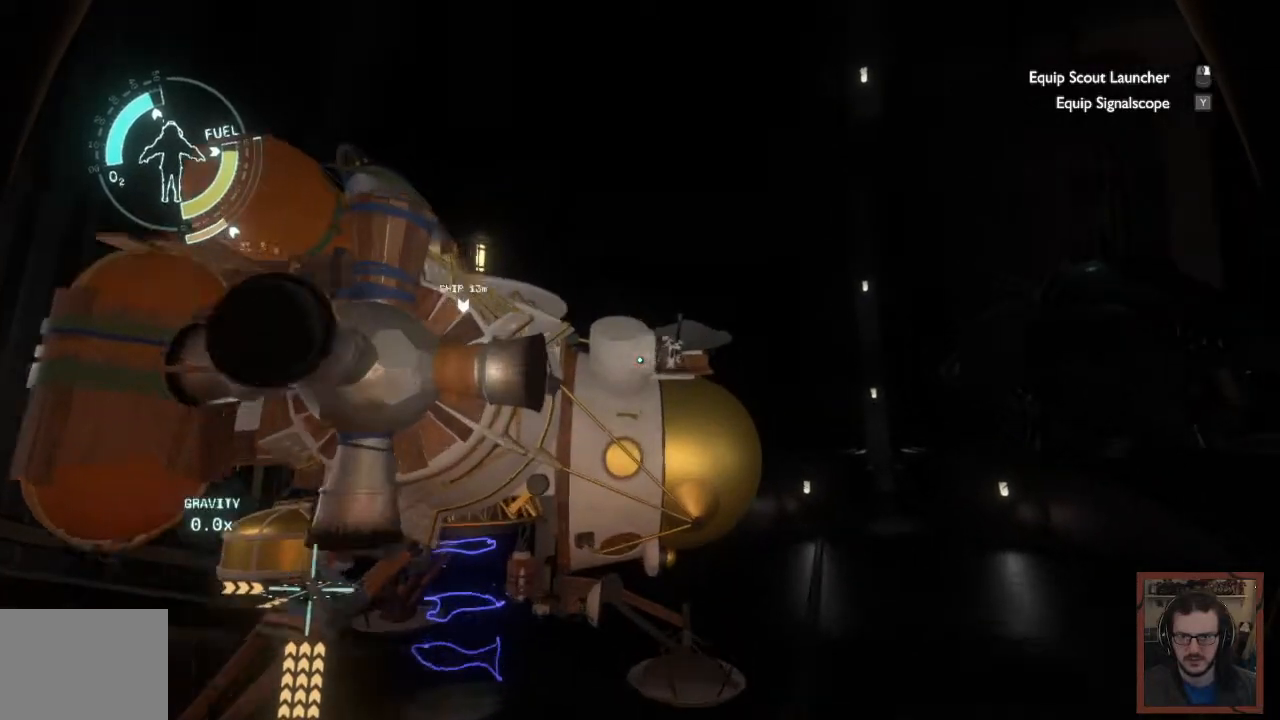
Gameplay with keyboard and mouse; each line is a JSON object with the keys and mouse buttons held at the frame after it. "events" lists presses ("down") and releases ("up") of "1", "2", "3", "4", "a", "alt", "c", "caps_lock", "ctrl", "d", "e", "f", "q", "r", "s", "shift", "space", "super", "tab", "tilde", "v", "w", "x", "z", "mouse_left", "mouse_wheel" and "mouse_right" between this image and that frame as [ms after this image, input, new state], when the widget could be followed in between. "mouse_left", "mouse_wheel", "mouse_right" = the "left", "wheel", "right" buttons of the "mouse" list. No other keys are recorded. "wheel" means that the mouse wheel is clicked or scrolled. Mouse movement is not recorded. Not read: other_keys.
{"keys": ["d", "w"], "mouse": [], "events": [[150, "shift", "up"], [234, "space", "up"]]}
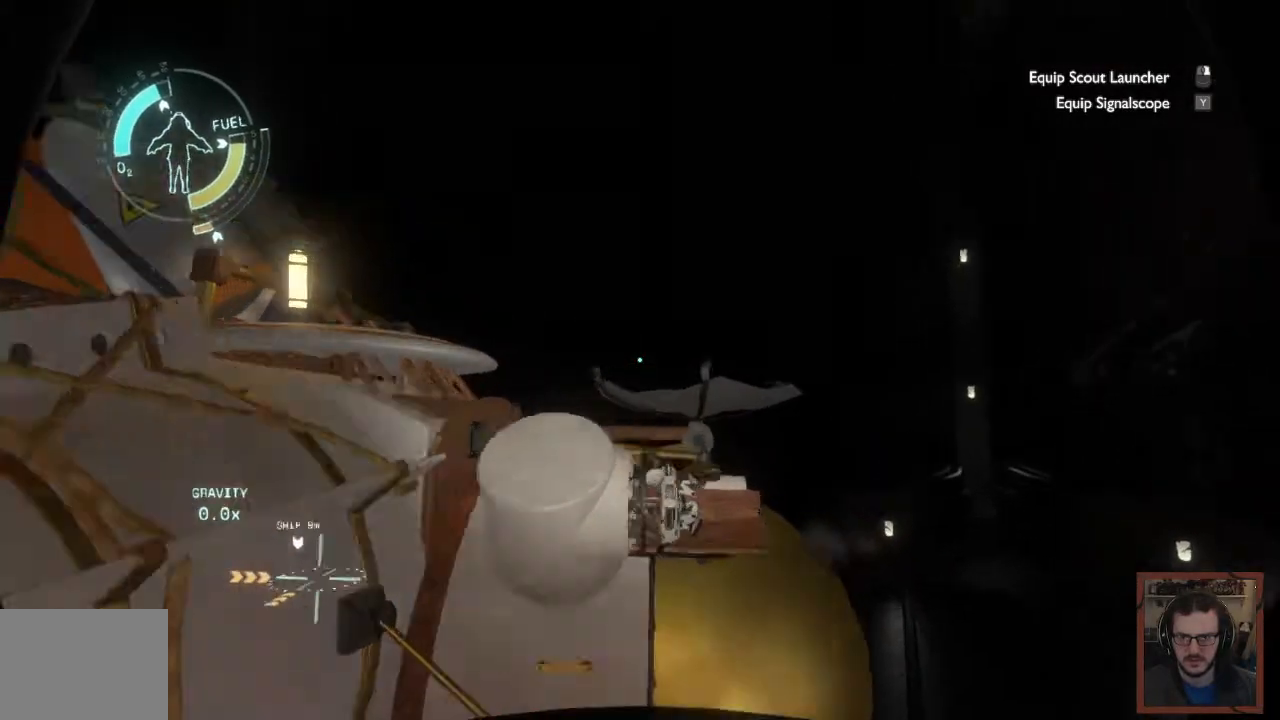
{"keys": ["d"], "mouse": [], "events": [[67, "w", "up"]]}
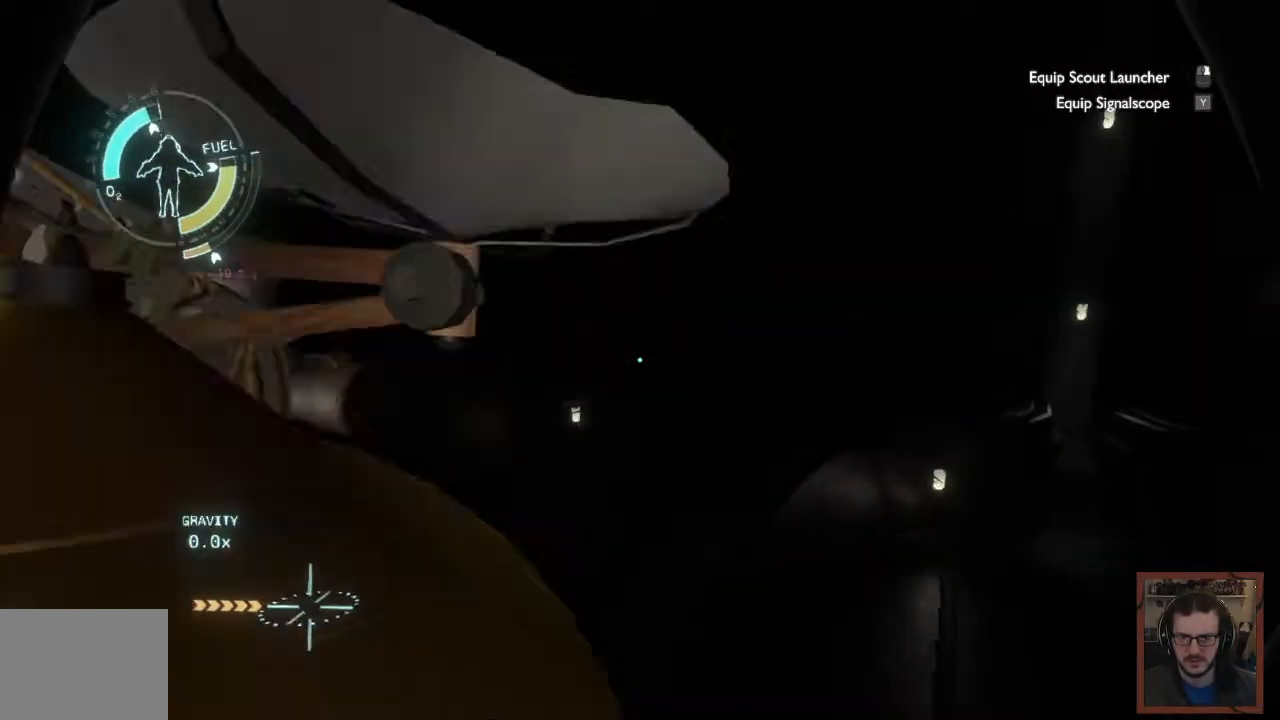
{"keys": ["d"], "mouse": [], "events": []}
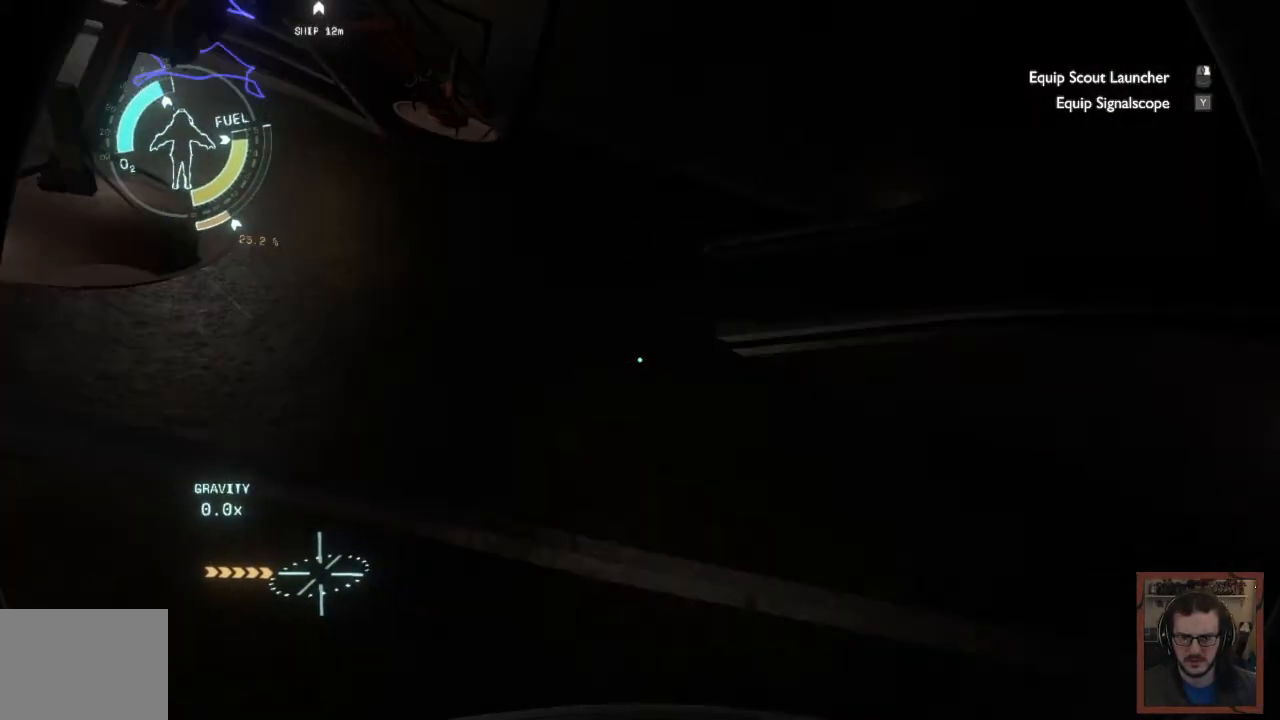
{"keys": [], "mouse": [], "events": [[17, "s", "down"], [84, "d", "up"], [234, "s", "up"]]}
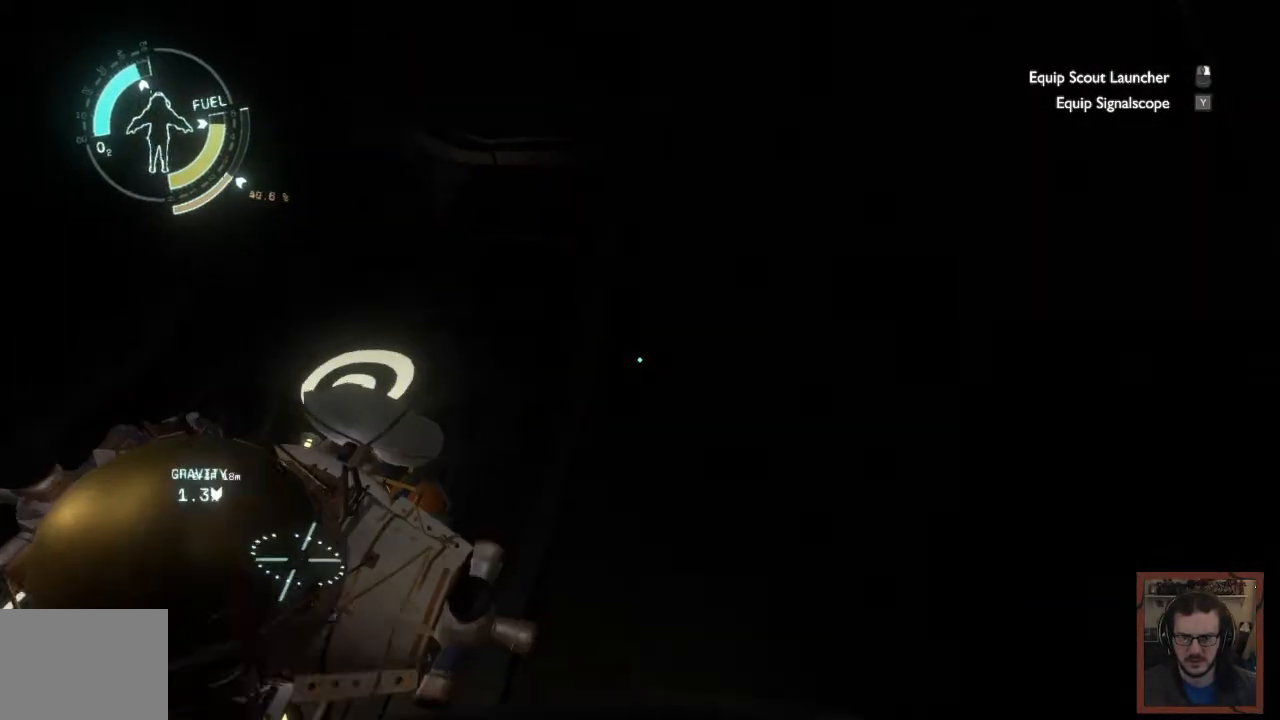
{"keys": ["a", "w"], "mouse": [], "events": [[84, "a", "down"], [234, "w", "down"]]}
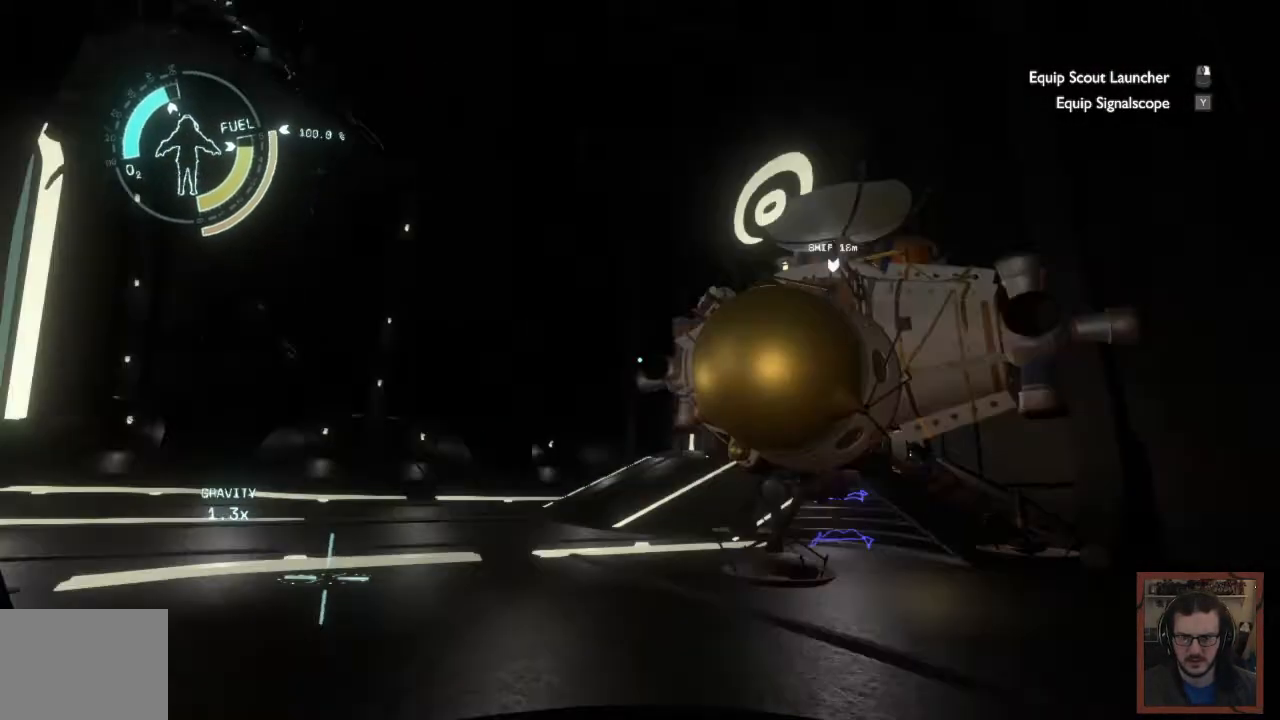
{"keys": ["w"], "mouse": [], "events": [[217, "a", "up"]]}
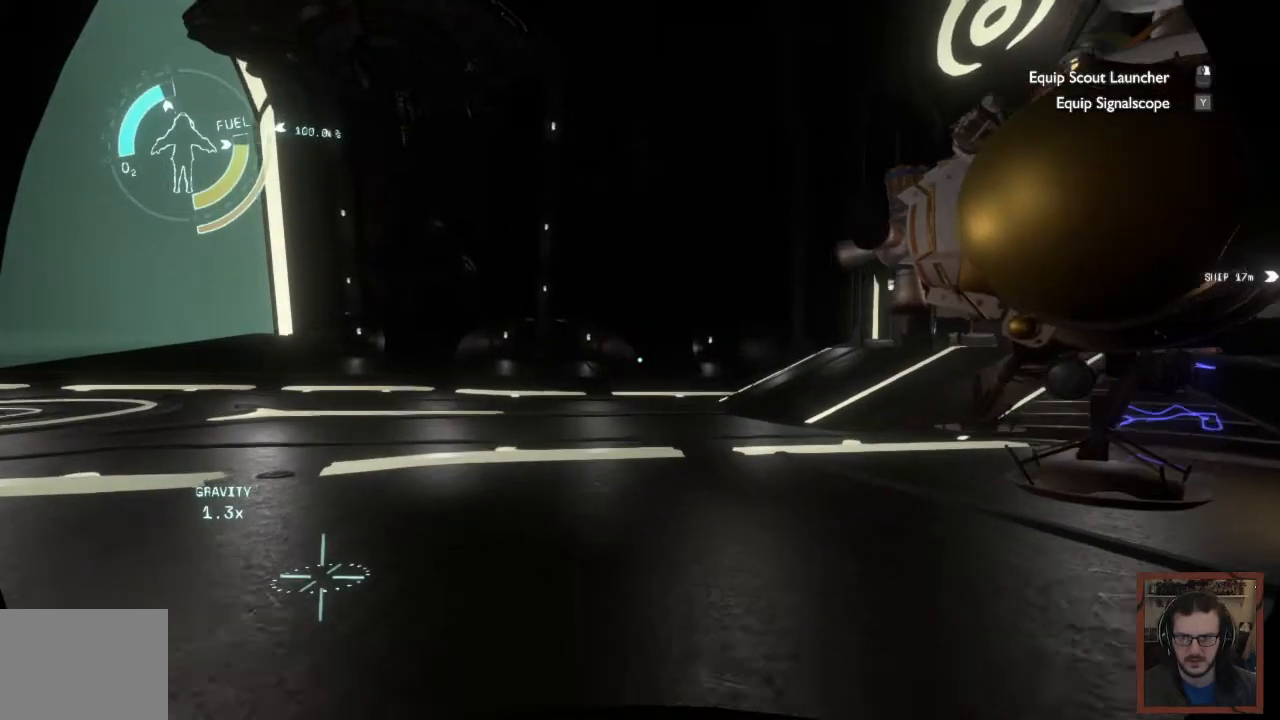
{"keys": ["w"], "mouse": [], "events": []}
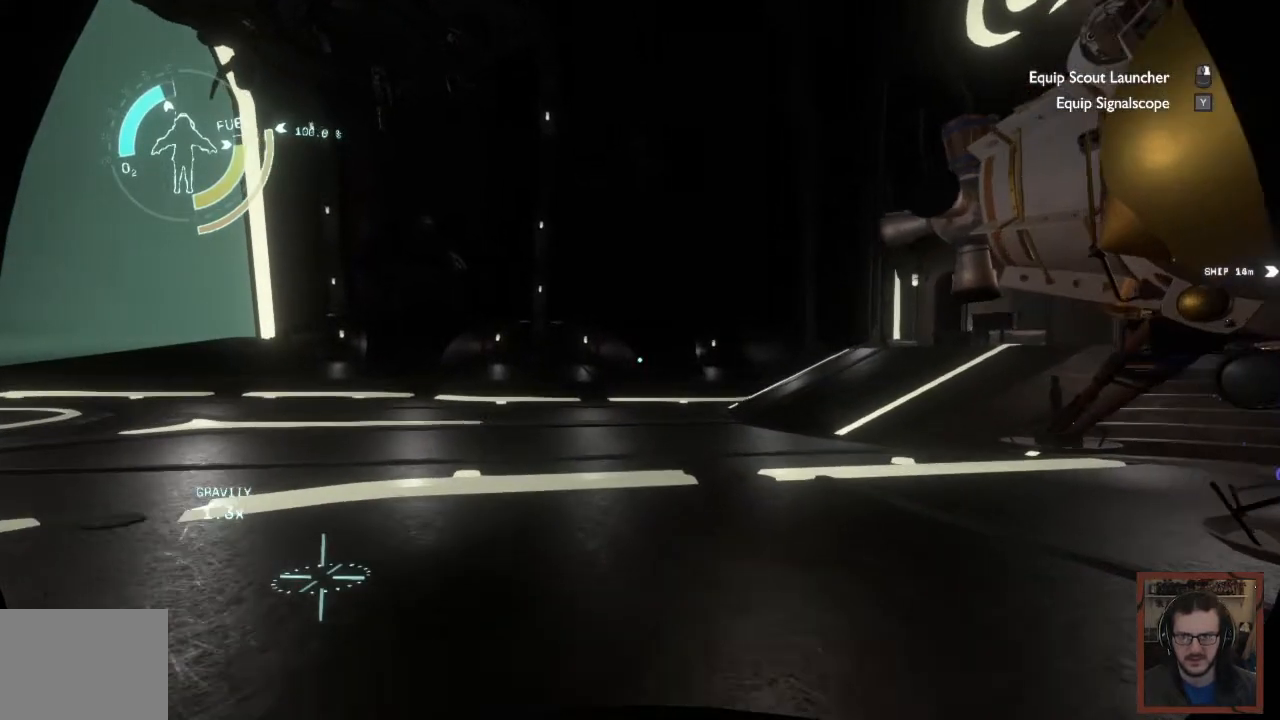
{"keys": ["w"], "mouse": [], "events": [[200, "mouse_right", "down"], [250, "mouse_right", "up"]]}
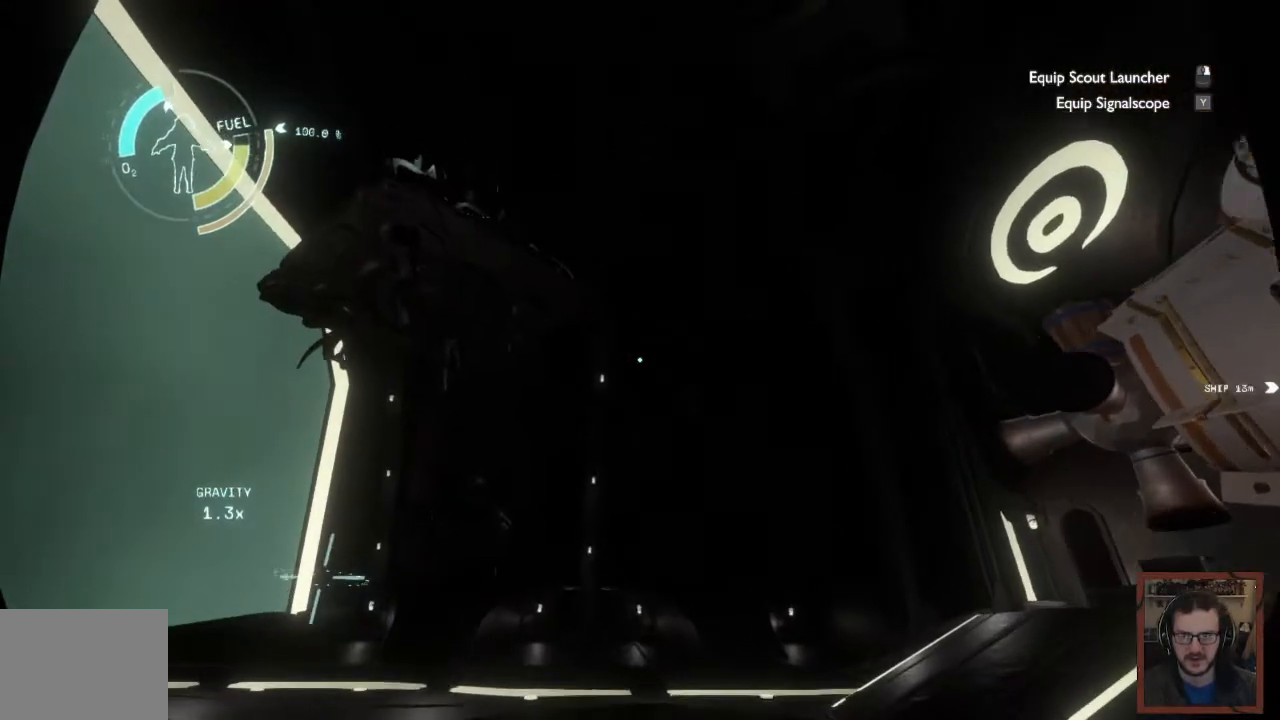
{"keys": ["w"], "mouse": [], "events": []}
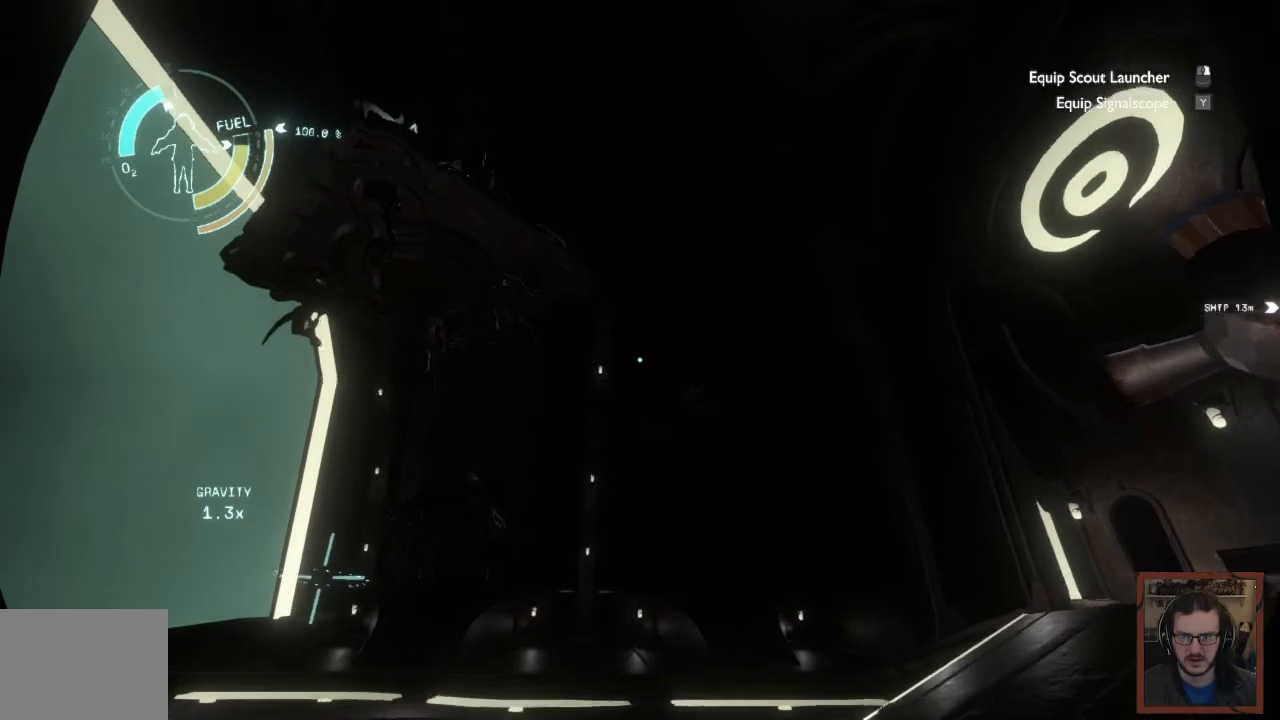
{"keys": ["w"], "mouse": [], "events": []}
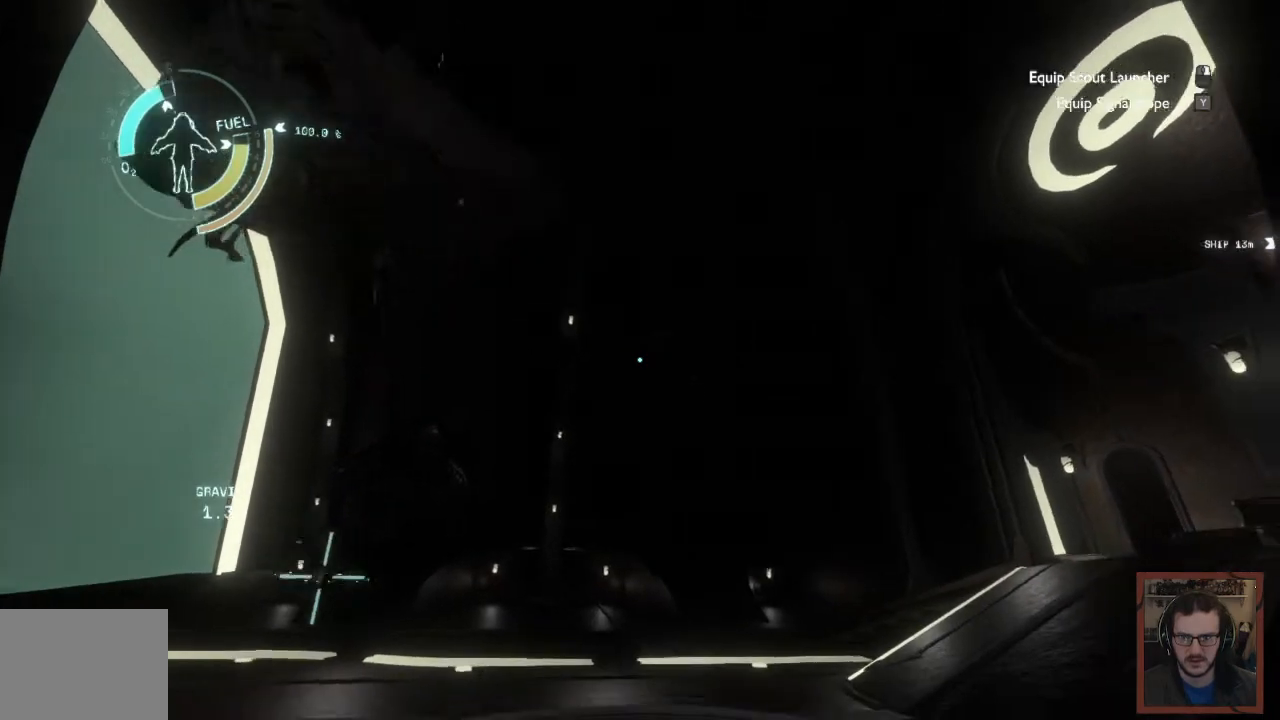
{"keys": ["a", "s"], "mouse": [], "events": [[134, "a", "down"], [200, "w", "up"], [350, "s", "down"]]}
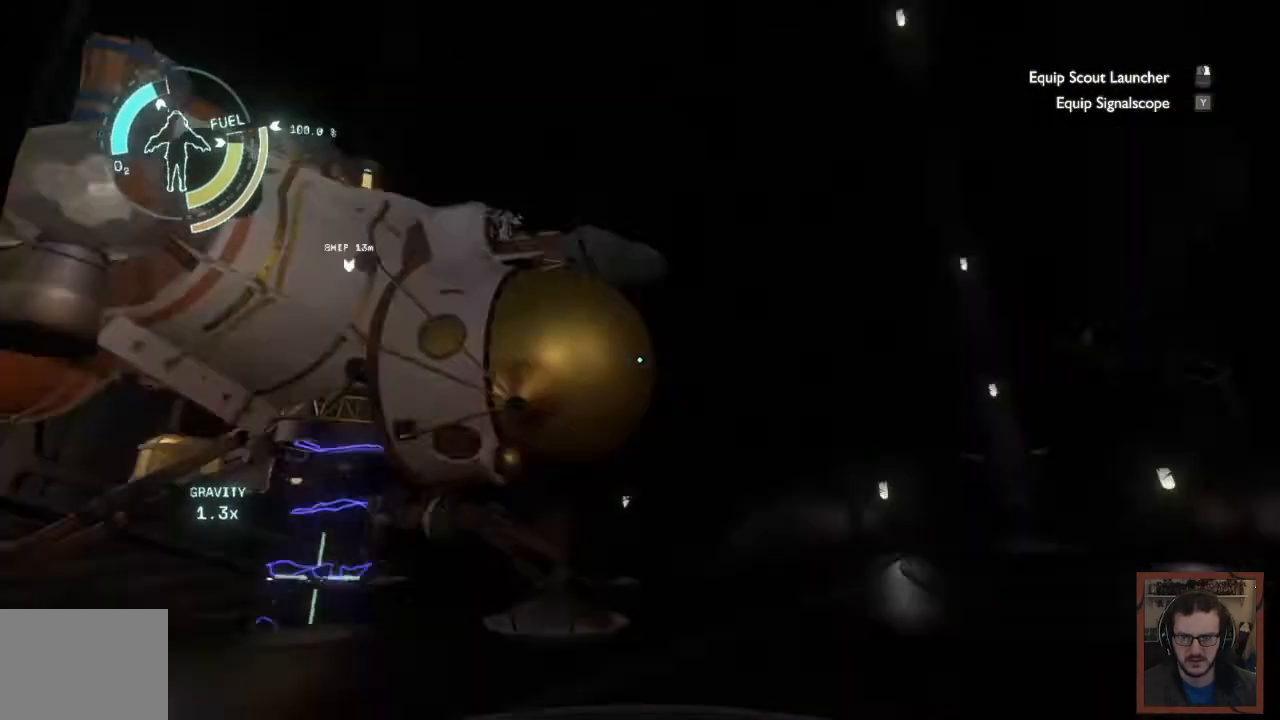
{"keys": ["s"], "mouse": [], "events": [[500, "a", "up"]]}
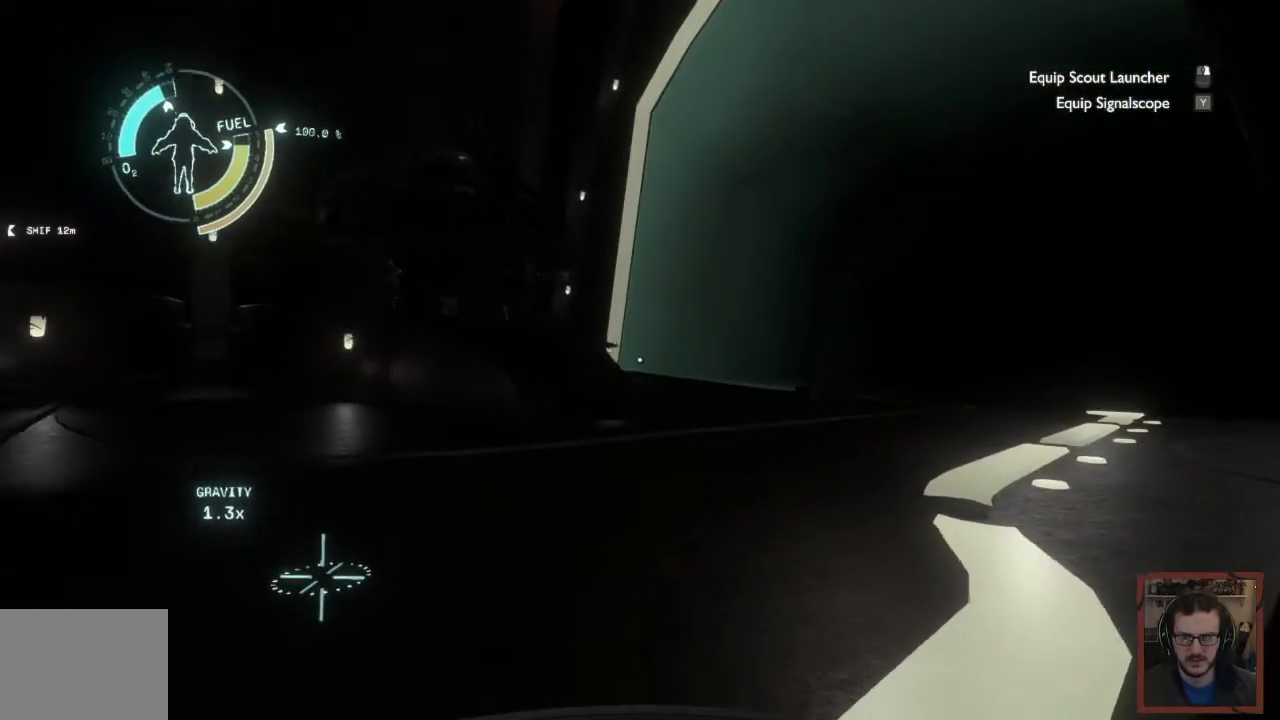
{"keys": ["a", "s"], "mouse": [], "events": [[300, "a", "down"]]}
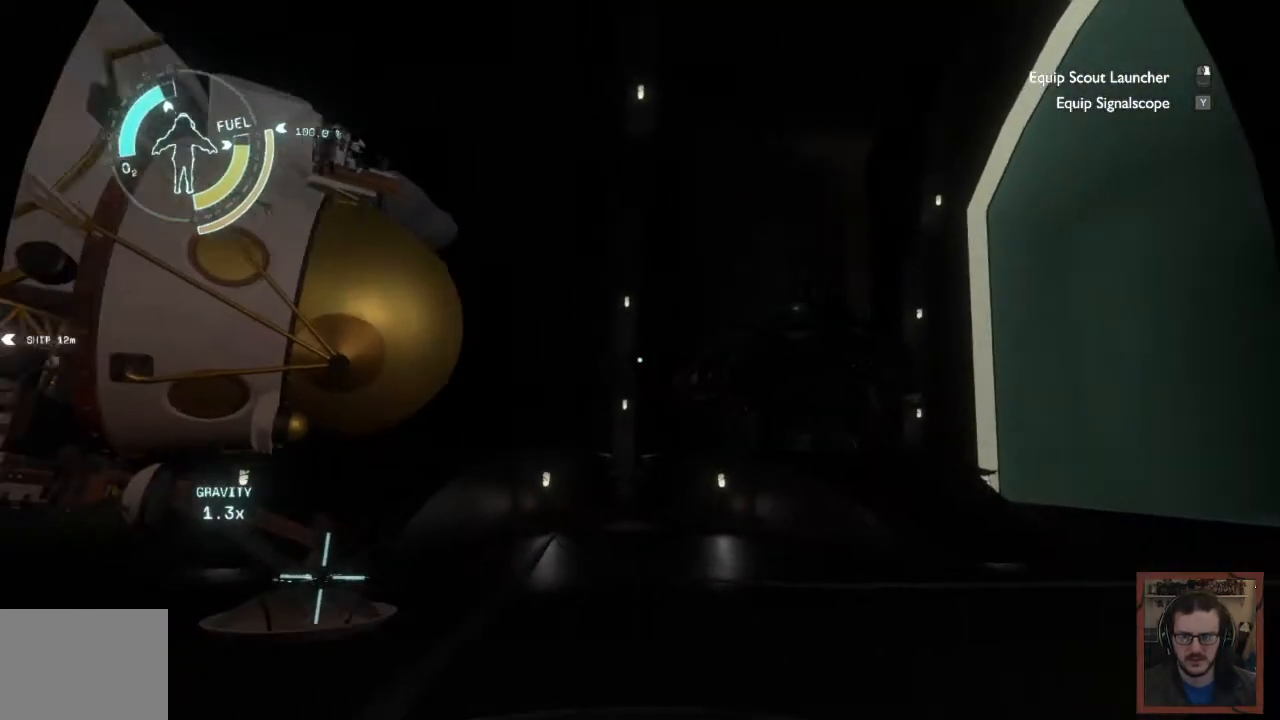
{"keys": ["a", "w"], "mouse": [], "events": [[167, "s", "up"], [350, "w", "down"]]}
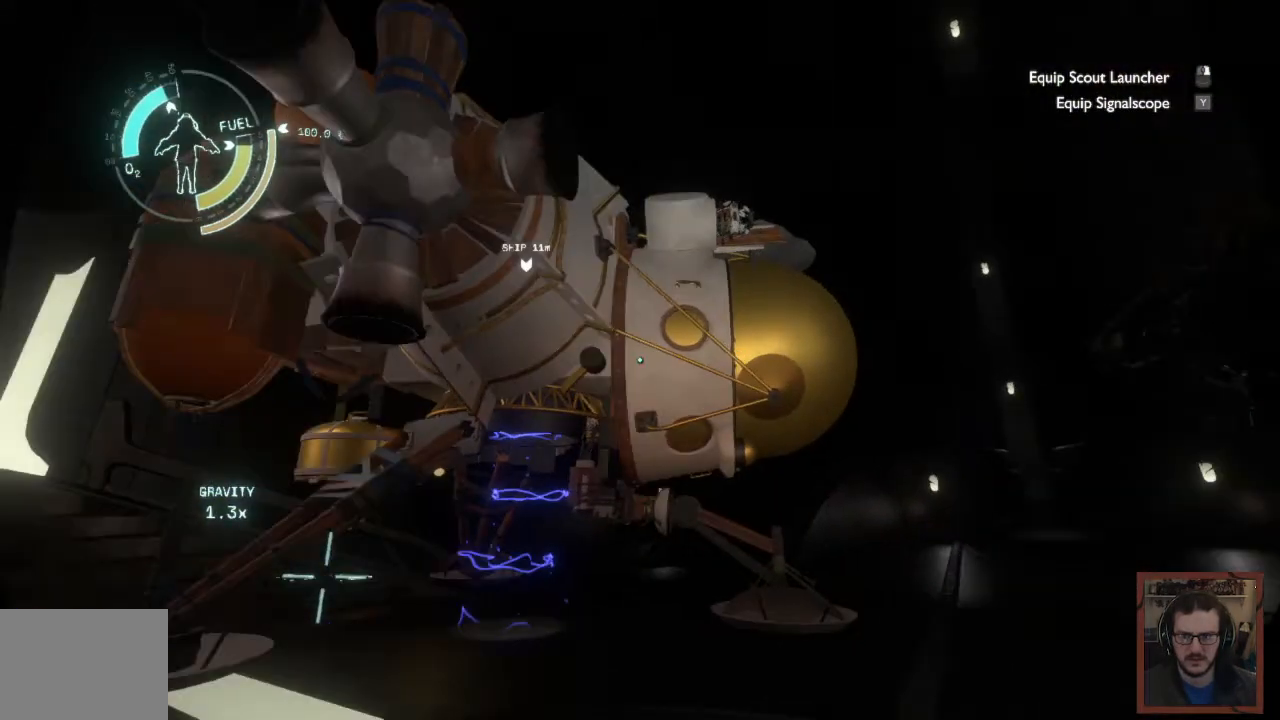
{"keys": ["a", "w"], "mouse": [], "events": []}
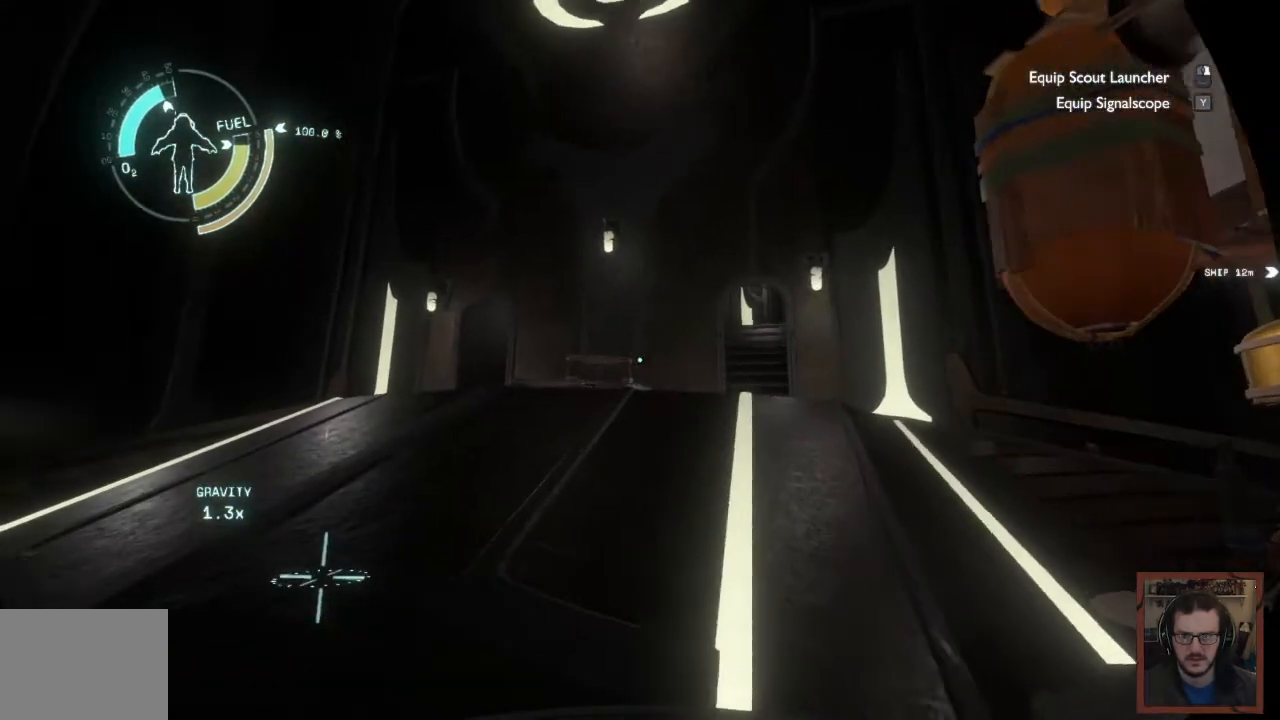
{"keys": ["w"], "mouse": [], "events": [[67, "a", "up"]]}
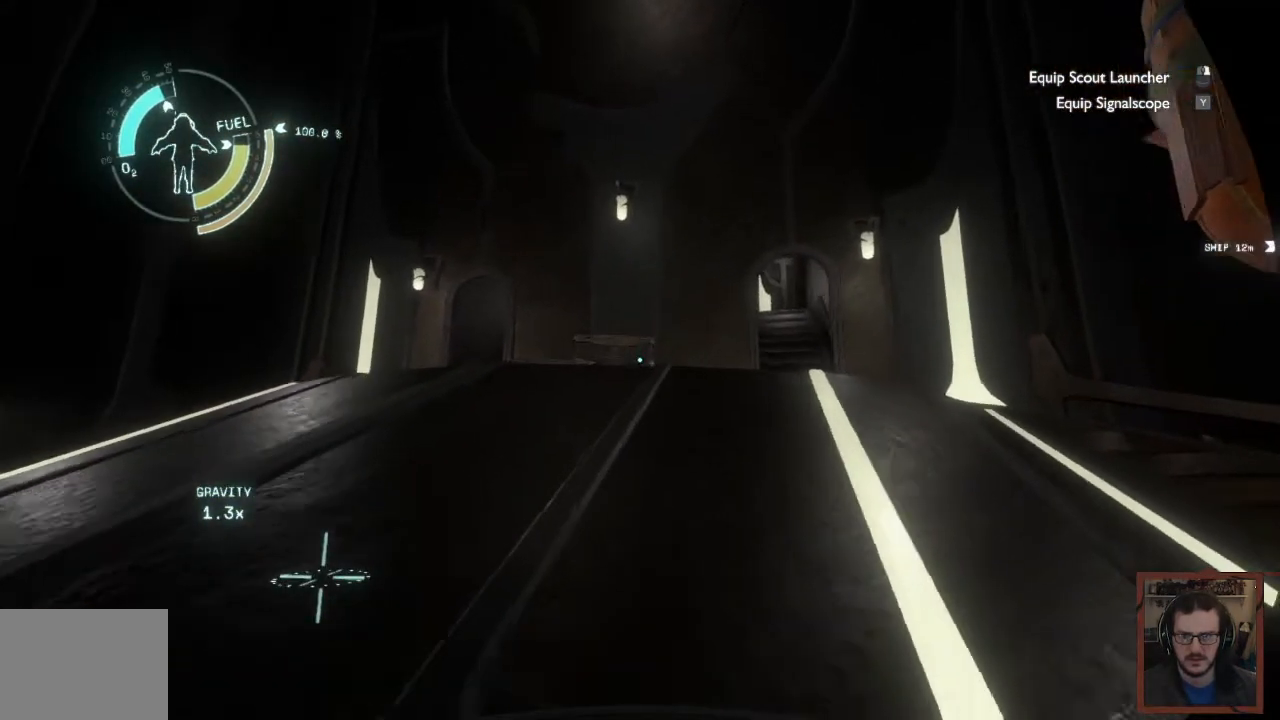
{"keys": ["w"], "mouse": [], "events": []}
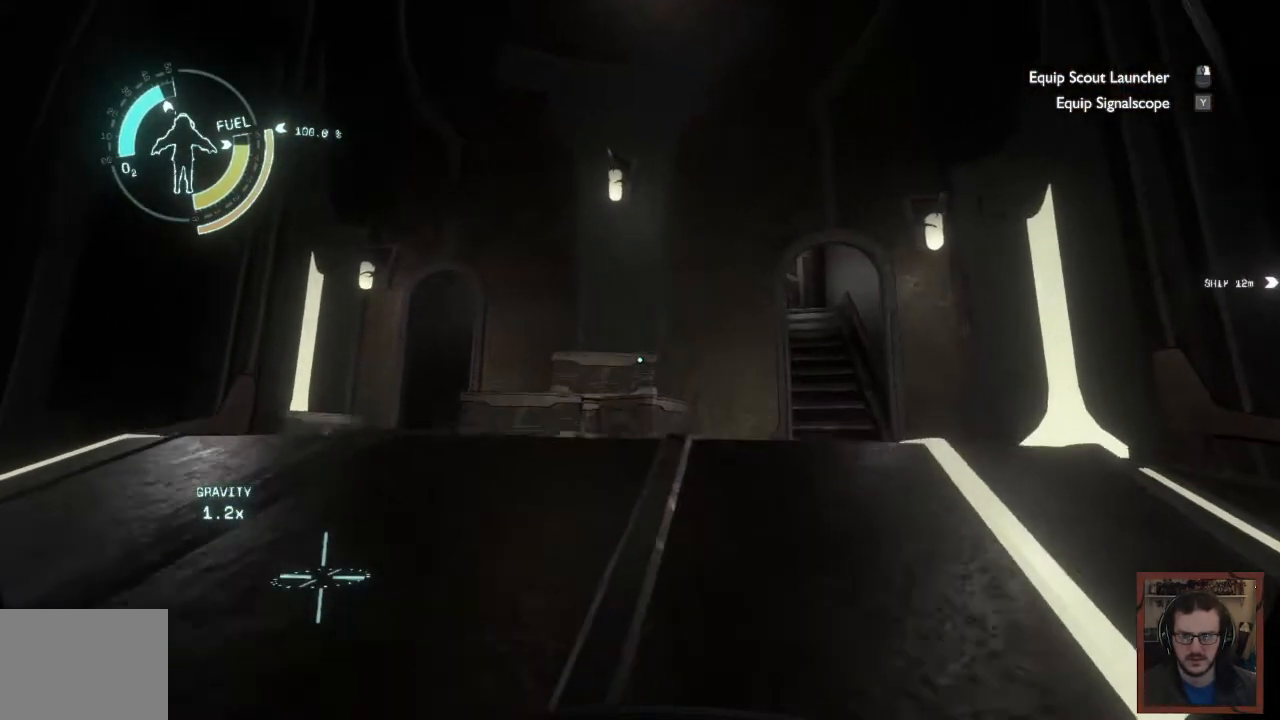
{"keys": ["w"], "mouse": [], "events": []}
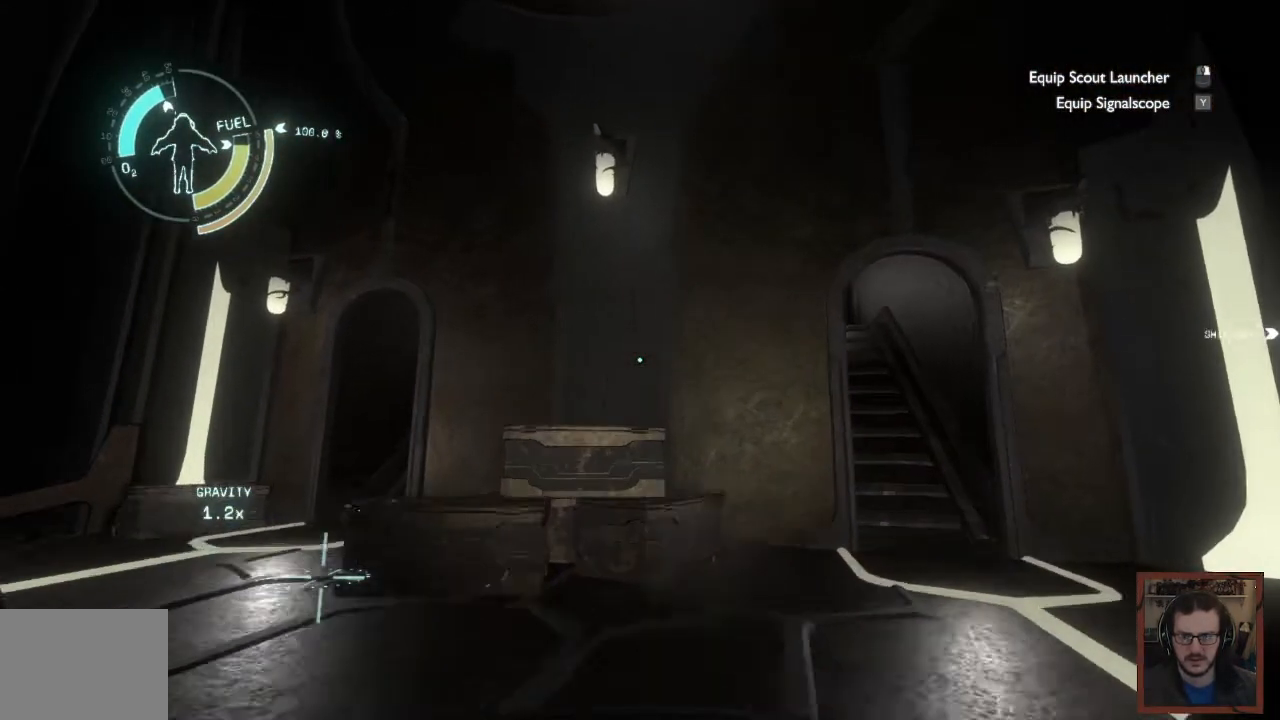
{"keys": ["a", "w"], "mouse": [], "events": [[284, "a", "down"]]}
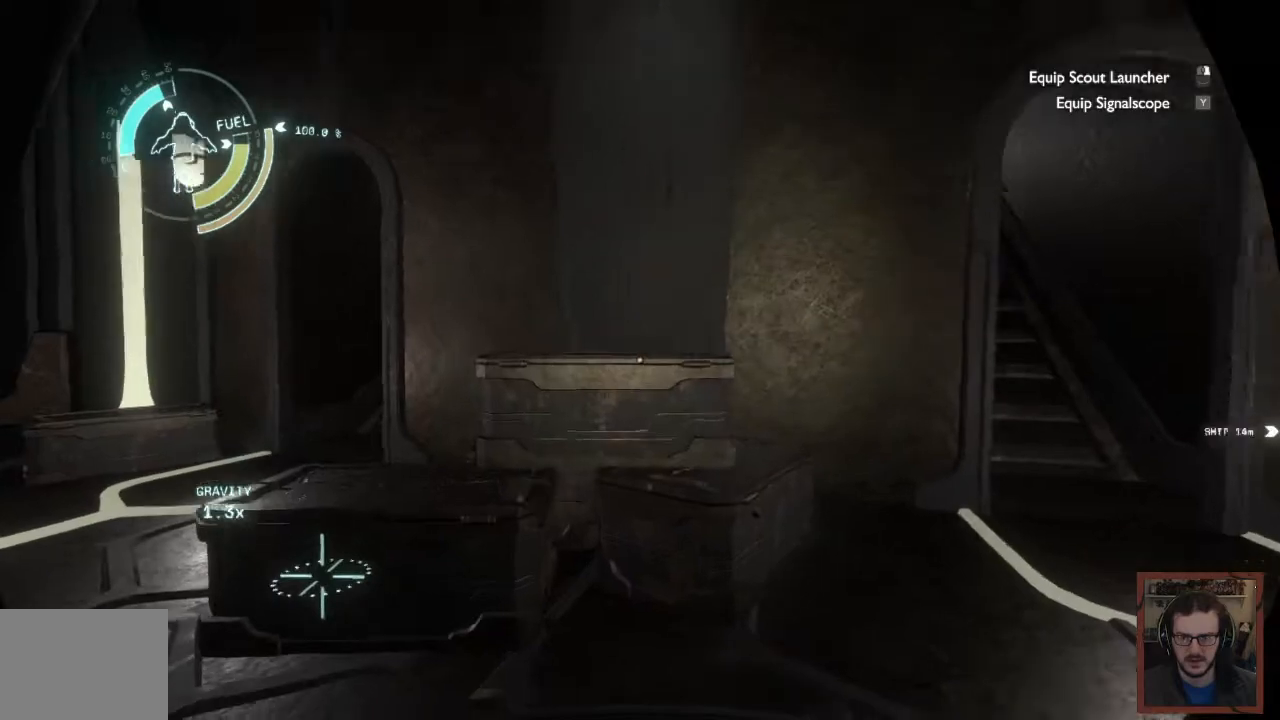
{"keys": ["a", "w"], "mouse": [], "events": [[50, "w", "up"], [317, "w", "down"]]}
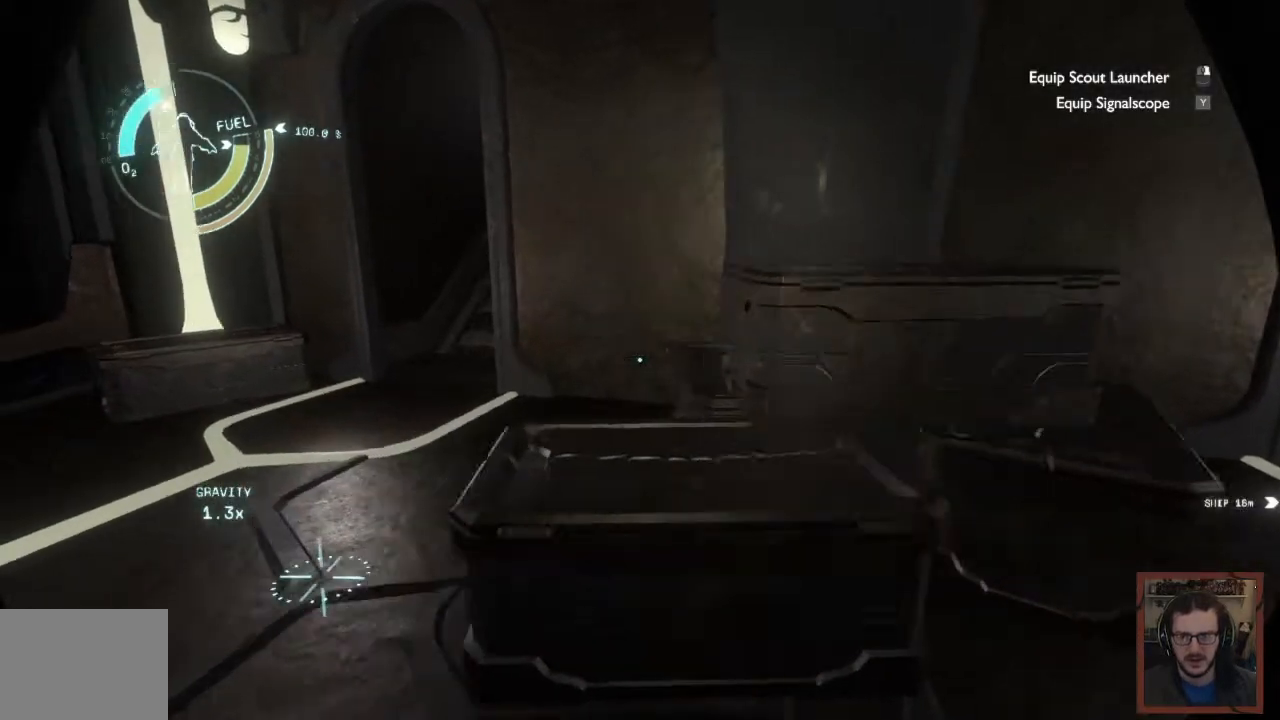
{"keys": ["a", "w"], "mouse": [], "events": []}
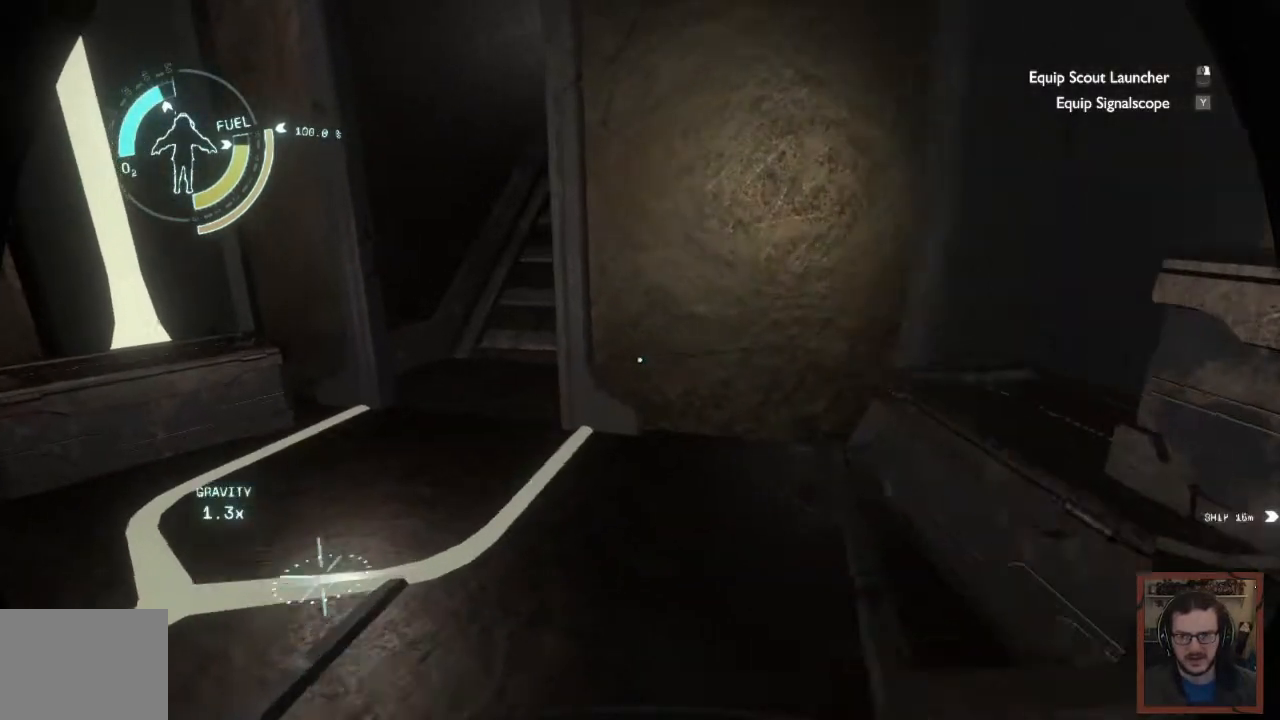
{"keys": ["w"], "mouse": [], "events": [[484, "a", "up"]]}
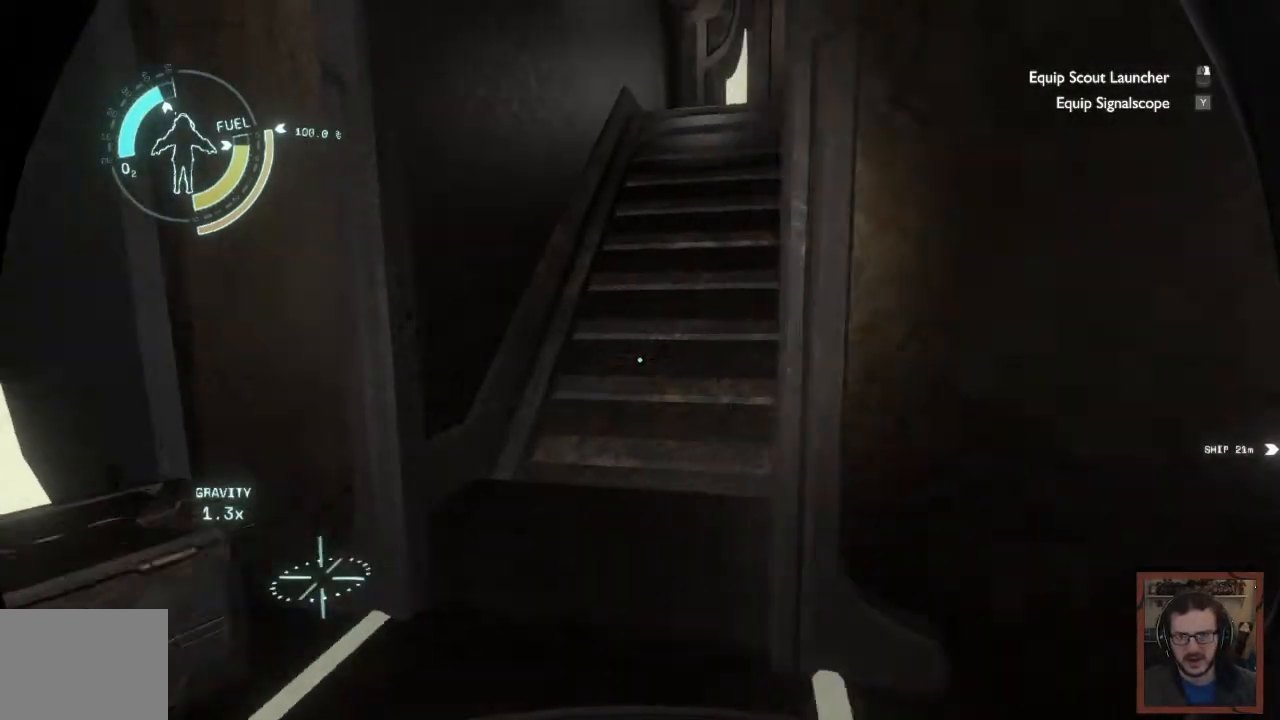
{"keys": ["w"], "mouse": [], "events": [[267, "a", "down"], [434, "a", "up"]]}
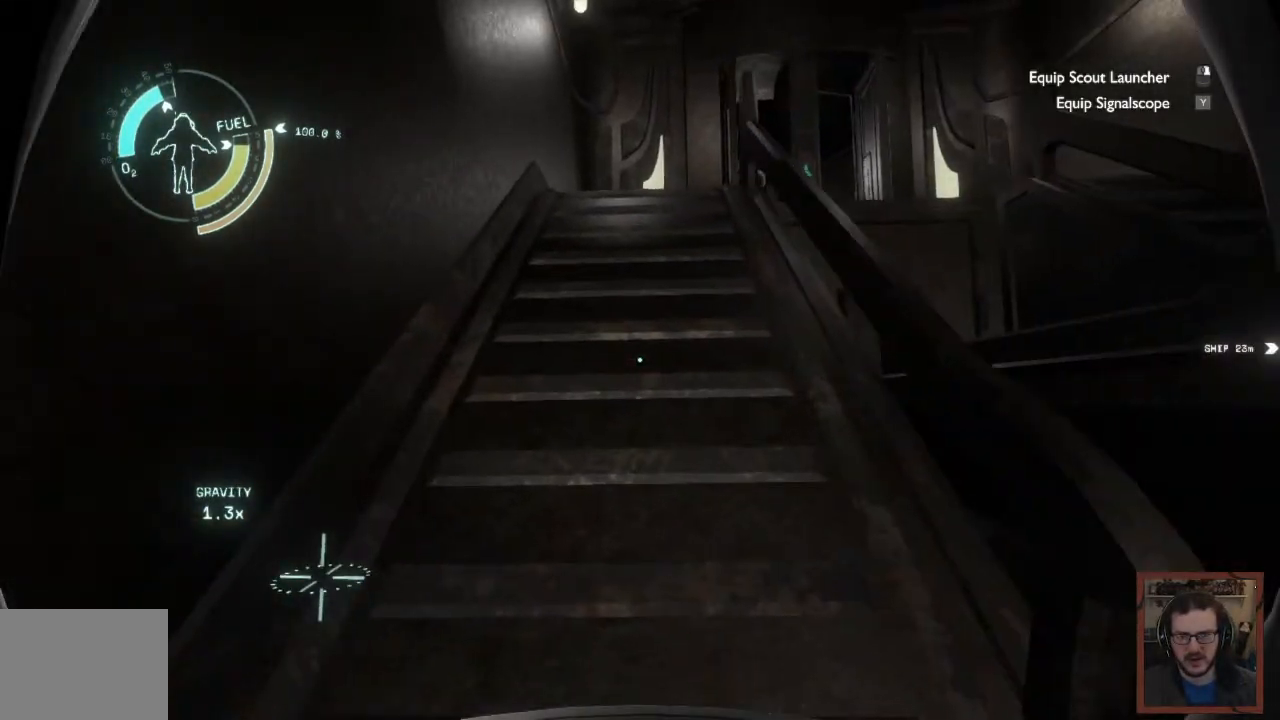
{"keys": ["a", "w"], "mouse": [], "events": [[434, "a", "down"]]}